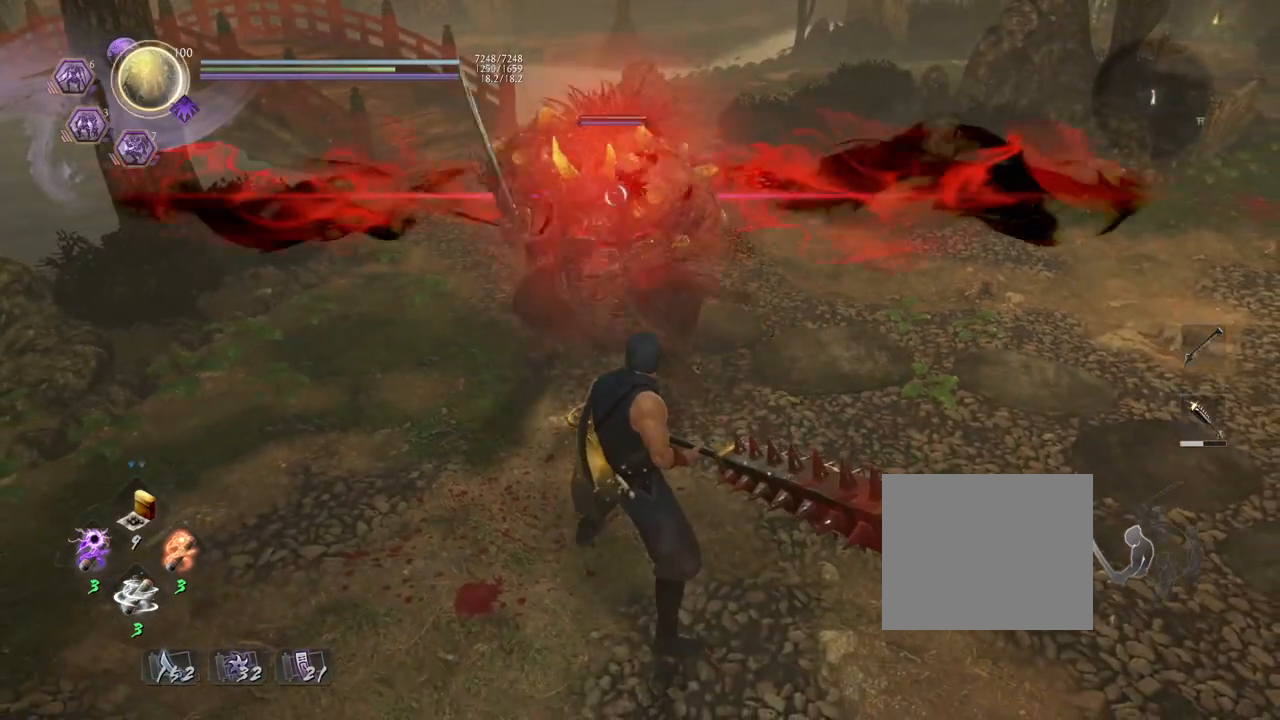
Gameplay with a controller (PlayStation layout); each line is a JSON object with the inputs held at the frame after it. "events" lists button and stick changes between this image and that frame as [ms after this image, input, new state], when the widget could be followed in between.
{"buttons": [], "left_stick": "down-left", "right_stick": "center", "events": [[383, "left_stick", "down-left"]]}
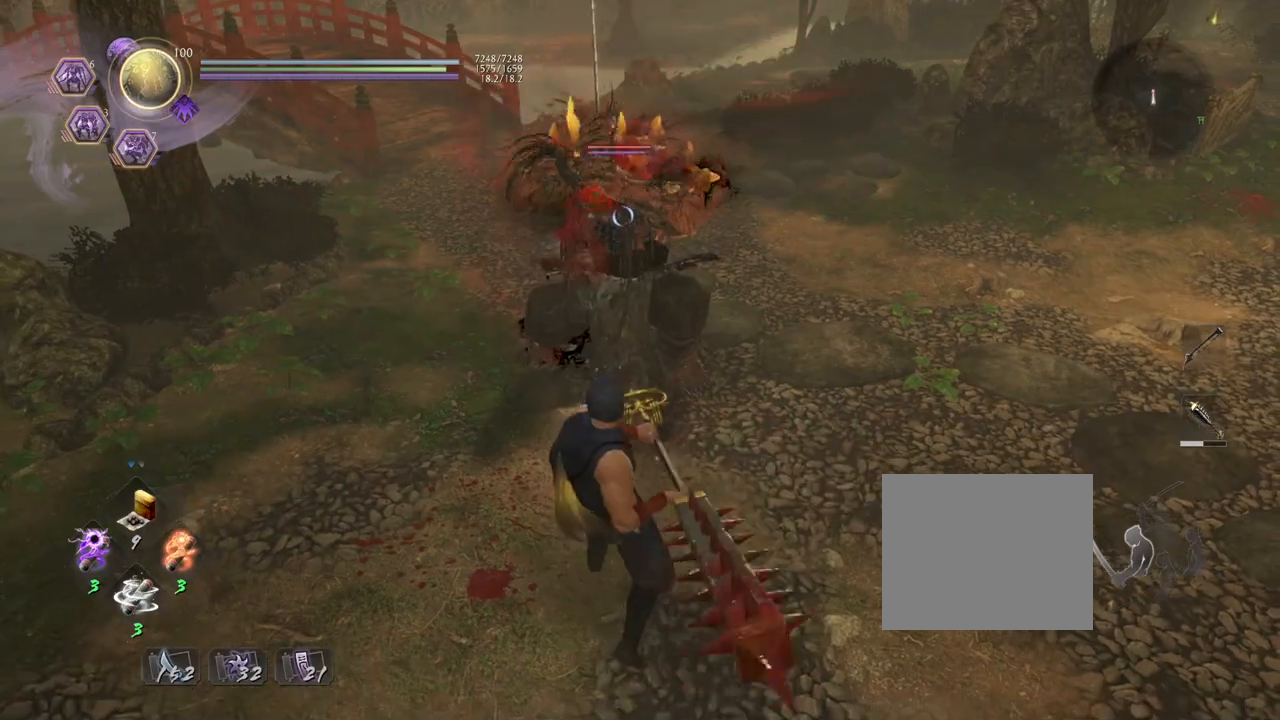
{"buttons": ["L1"], "left_stick": "center", "right_stick": "center", "events": [[317, "left_stick", "center"], [383, "L1", "down"]]}
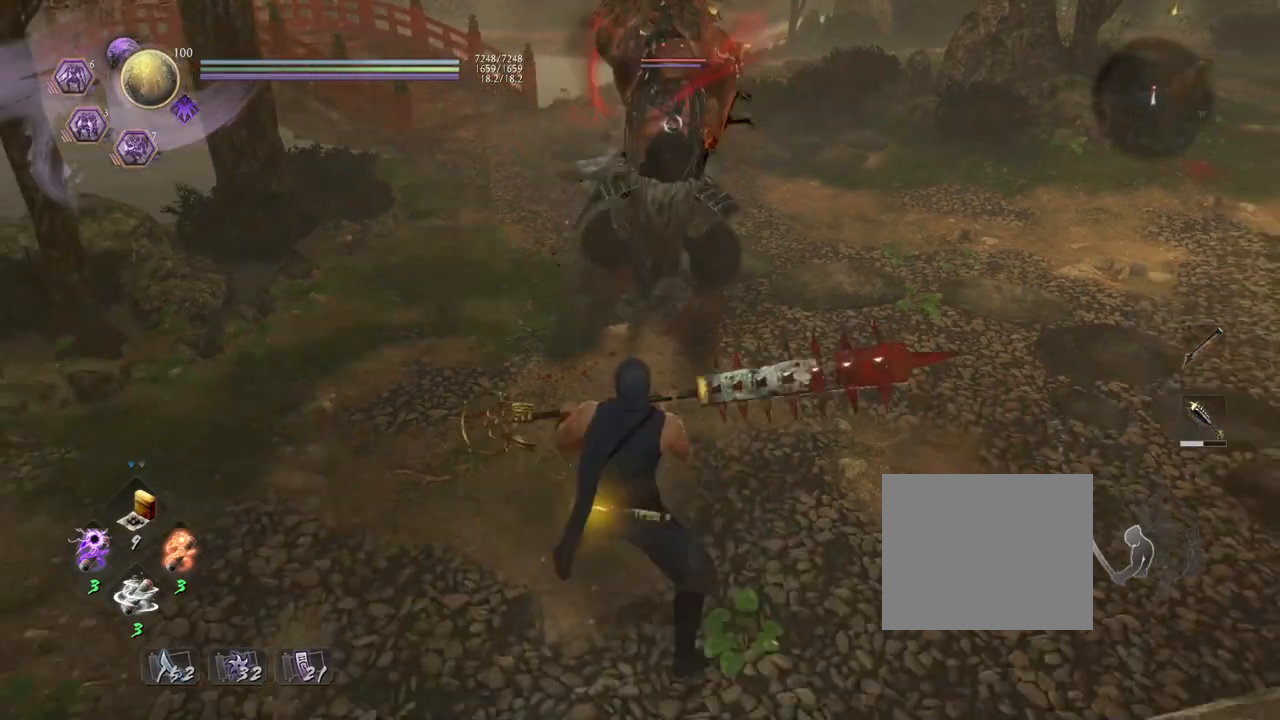
{"buttons": ["SQUARE", "L1"], "left_stick": "center", "right_stick": "center", "events": [[183, "SQUARE", "down"]]}
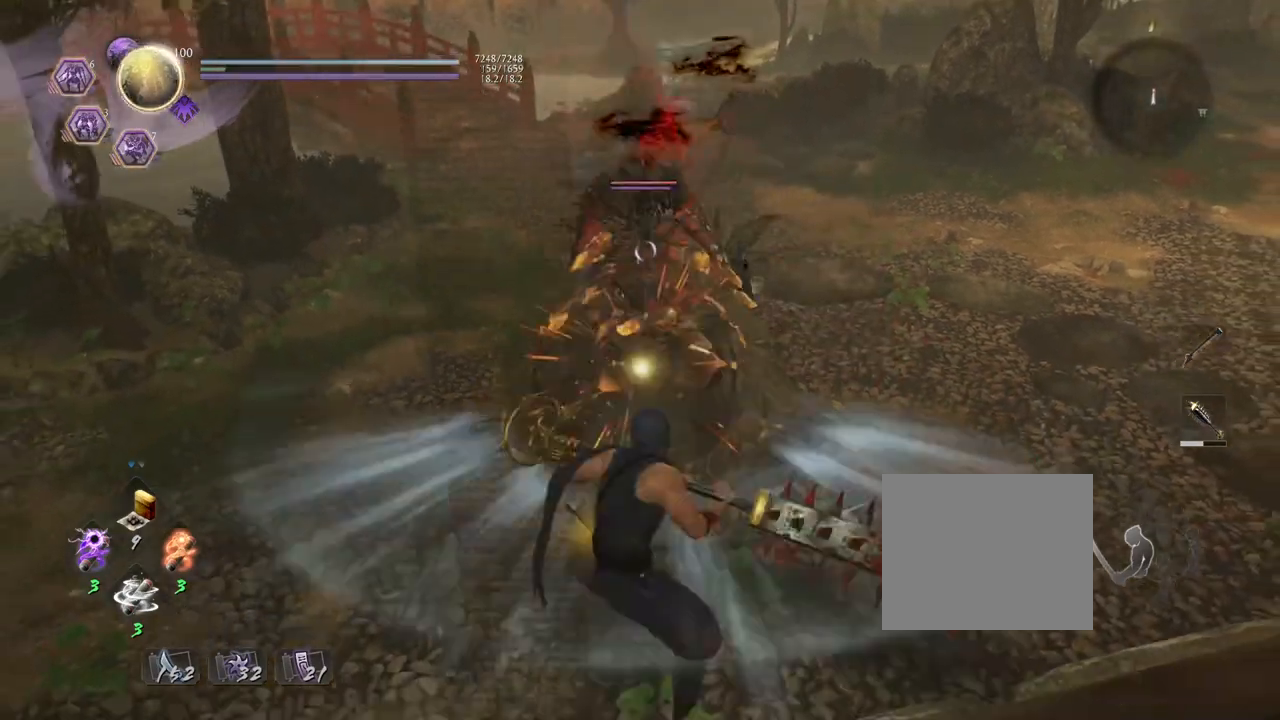
{"buttons": [], "left_stick": "center", "right_stick": "center", "events": [[117, "SQUARE", "up"], [417, "L1", "up"]]}
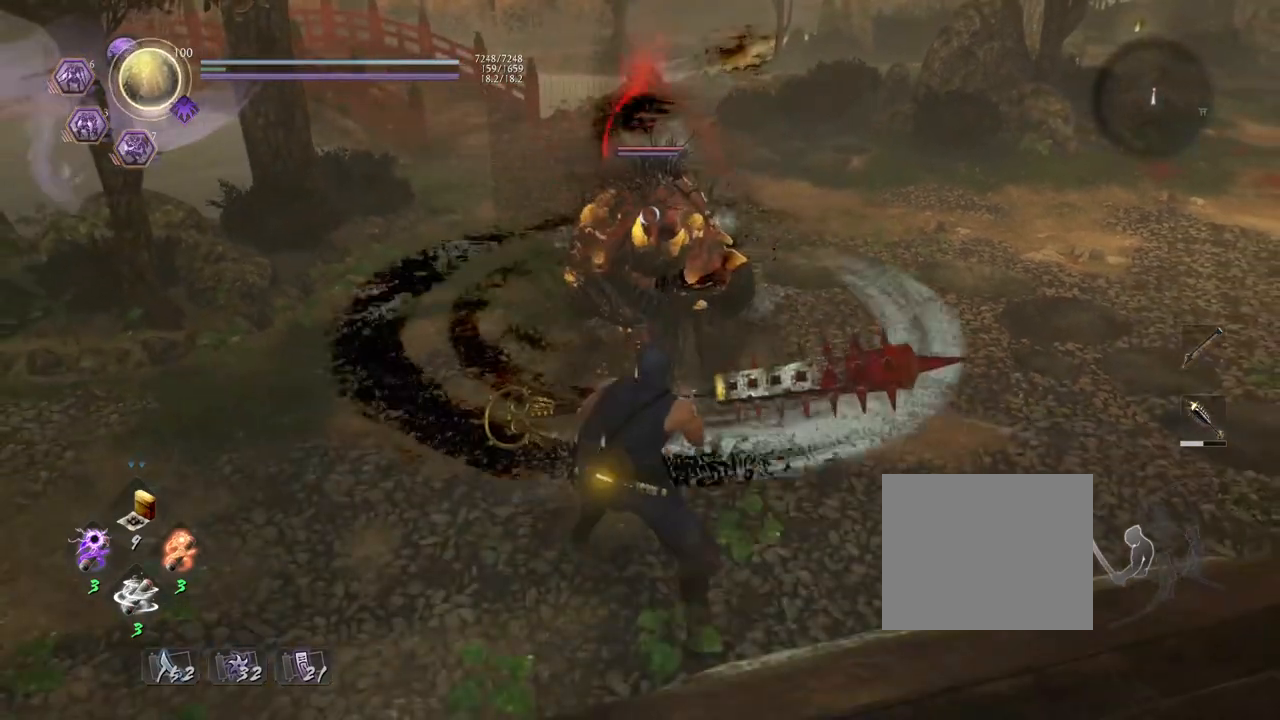
{"buttons": [], "left_stick": "up-right", "right_stick": "center", "events": [[283, "left_stick", "up-right"]]}
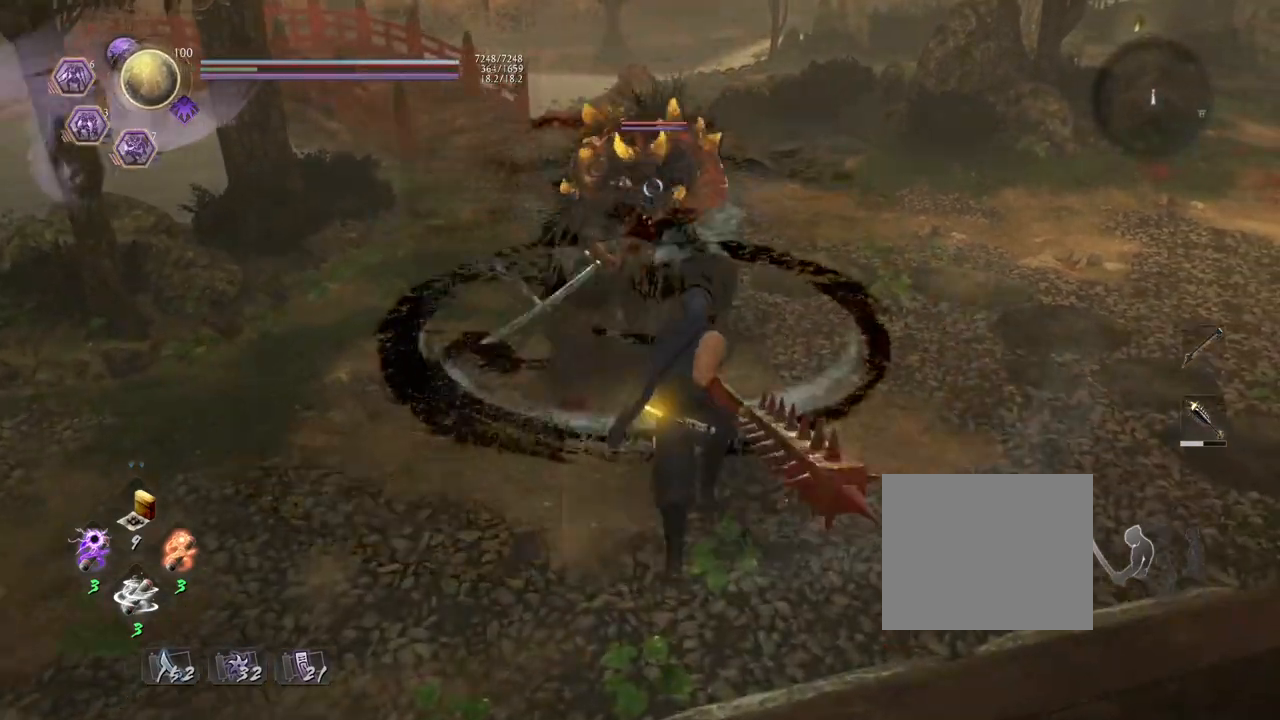
{"buttons": [], "left_stick": "up-right", "right_stick": "center", "events": [[50, "CROSS", "down"], [333, "SQUARE", "down"], [433, "SQUARE", "up"], [467, "CROSS", "up"]]}
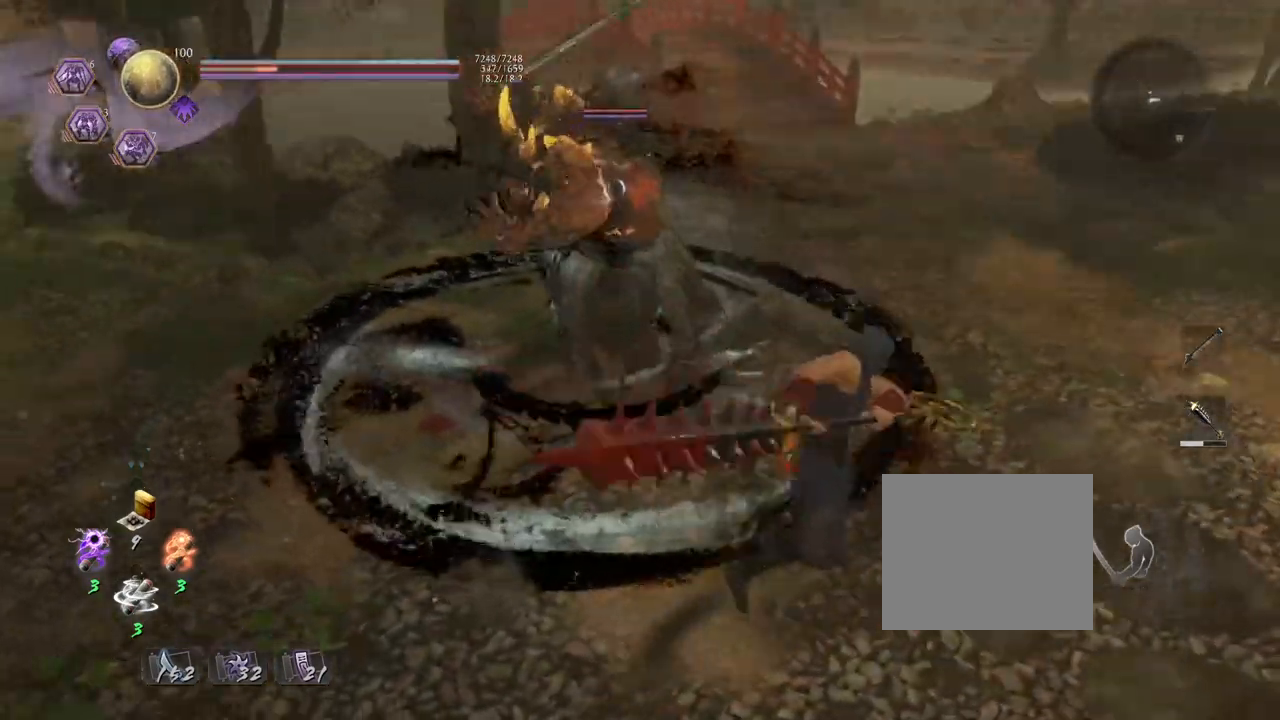
{"buttons": [], "left_stick": "up", "right_stick": "center", "events": [[33, "left_stick", "center"], [83, "R1", "down"], [133, "CROSS", "down"], [233, "R1", "up"], [250, "CROSS", "up"], [400, "left_stick", "up"]]}
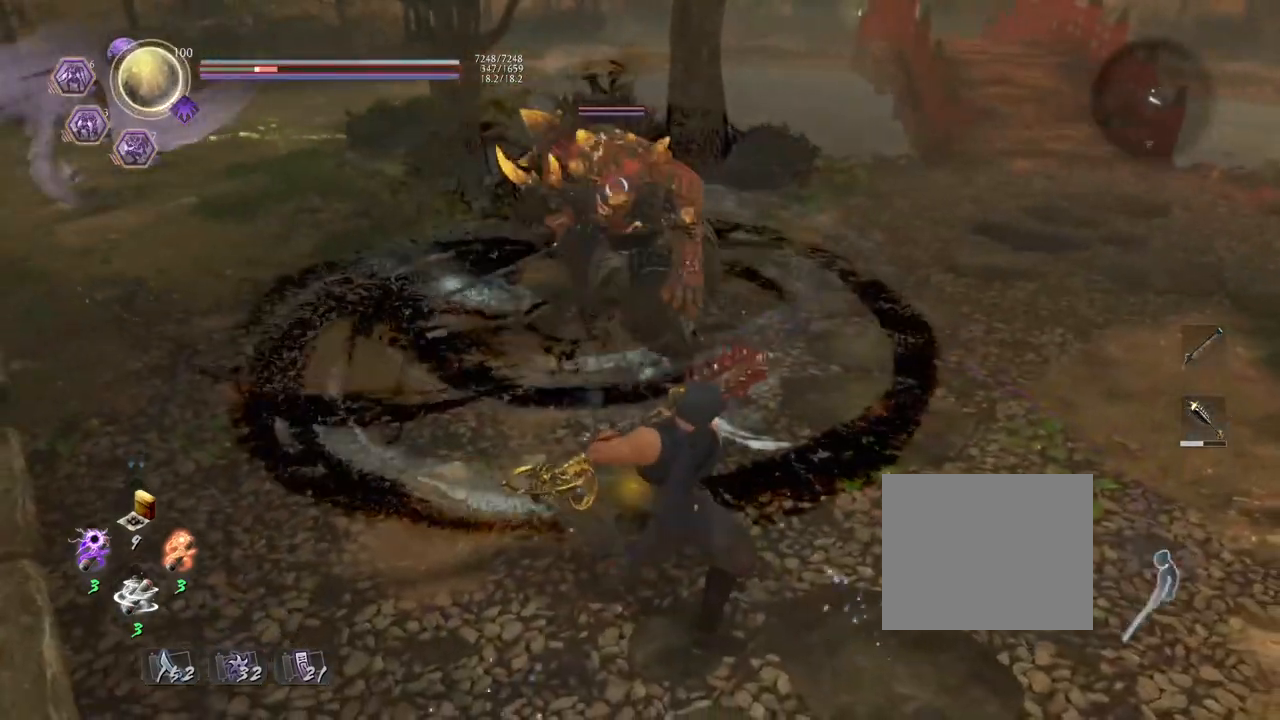
{"buttons": [], "left_stick": "up-right", "right_stick": "center", "events": [[133, "left_stick", "up-right"], [317, "CROSS", "down"], [400, "CROSS", "up"]]}
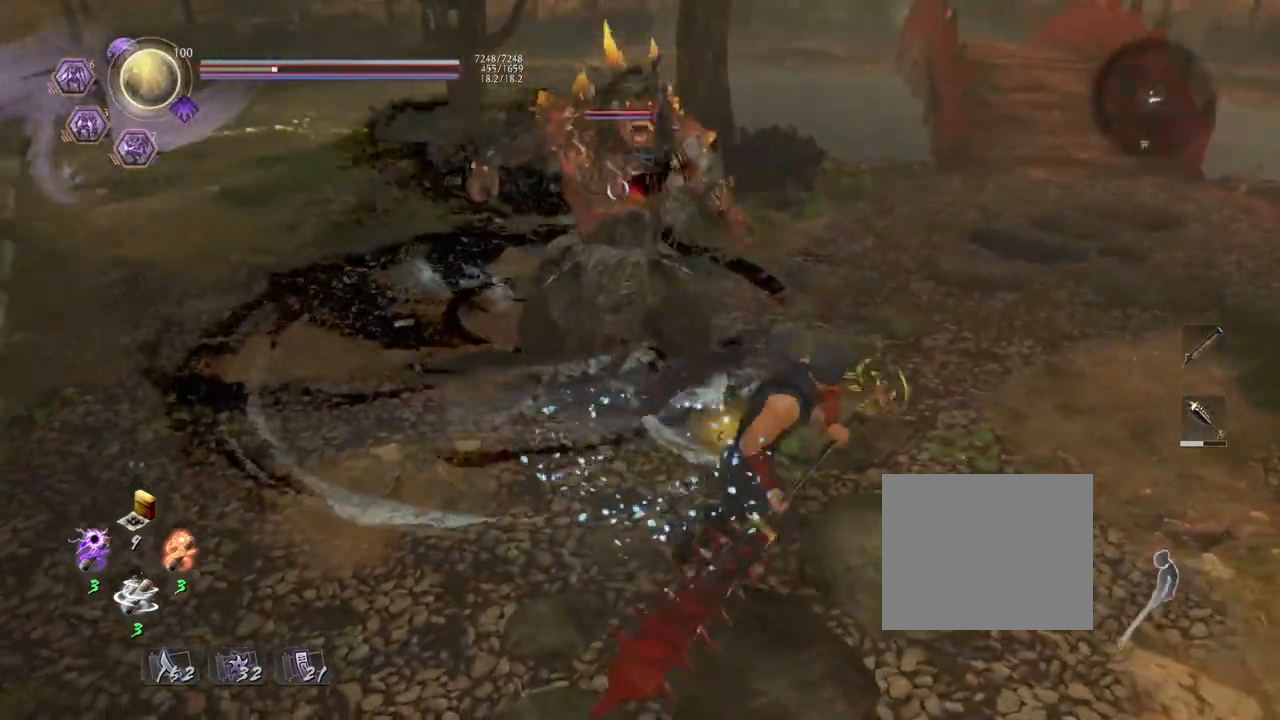
{"buttons": [], "left_stick": "down-left", "right_stick": "center", "events": [[17, "left_stick", "right"], [133, "left_stick", "down-right"], [283, "left_stick", "left"], [317, "R1", "down"], [333, "SQUARE", "down"], [433, "SQUARE", "up"], [433, "left_stick", "down-left"], [467, "R1", "up"]]}
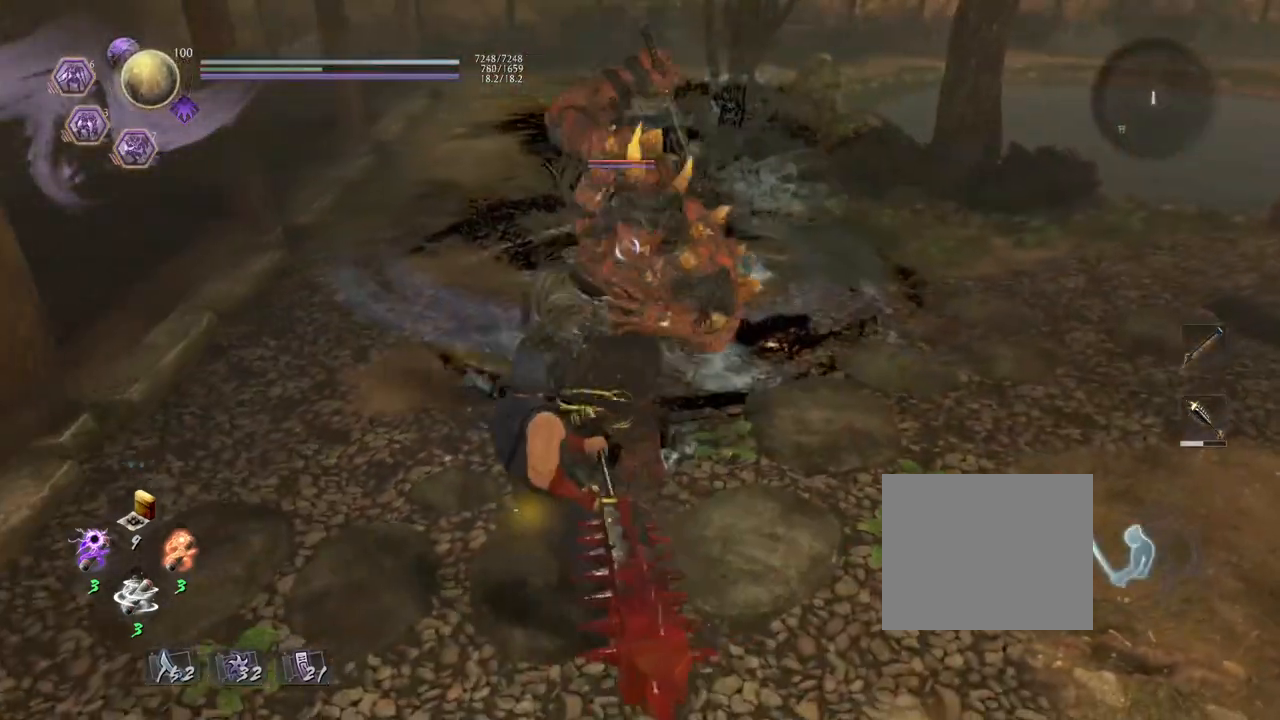
{"buttons": ["CROSS", "R1"], "left_stick": "left", "right_stick": "center", "events": [[383, "R1", "down"], [383, "left_stick", "left"], [400, "CROSS", "down"]]}
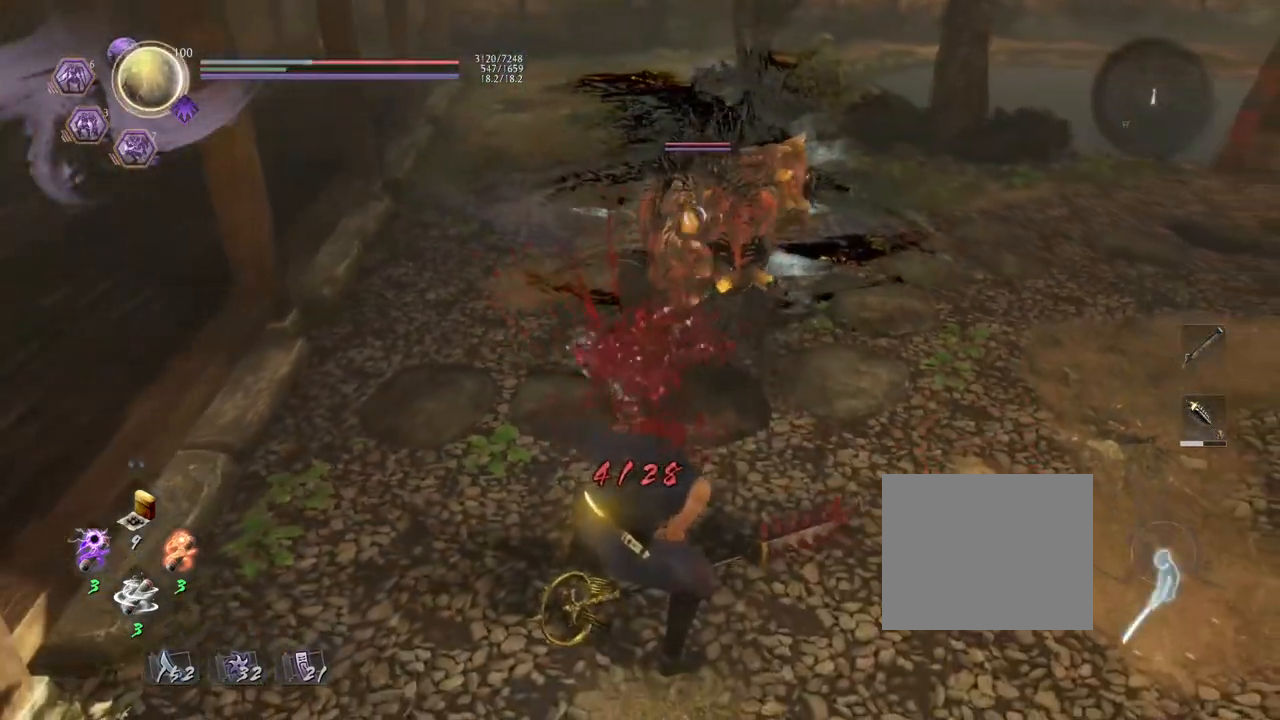
{"buttons": ["CROSS"], "left_stick": "up-left", "right_stick": "center", "events": [[17, "R1", "up"], [267, "left_stick", "up-left"]]}
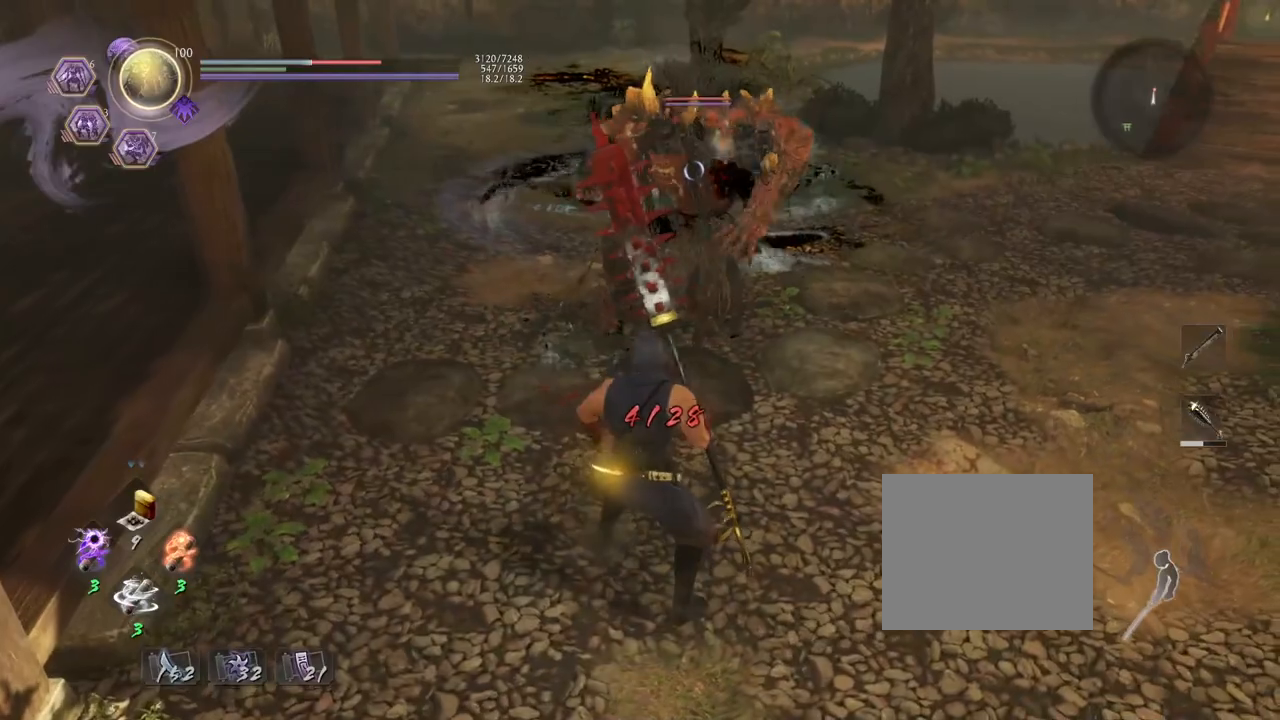
{"buttons": ["CROSS"], "left_stick": "up-left", "right_stick": "center", "events": []}
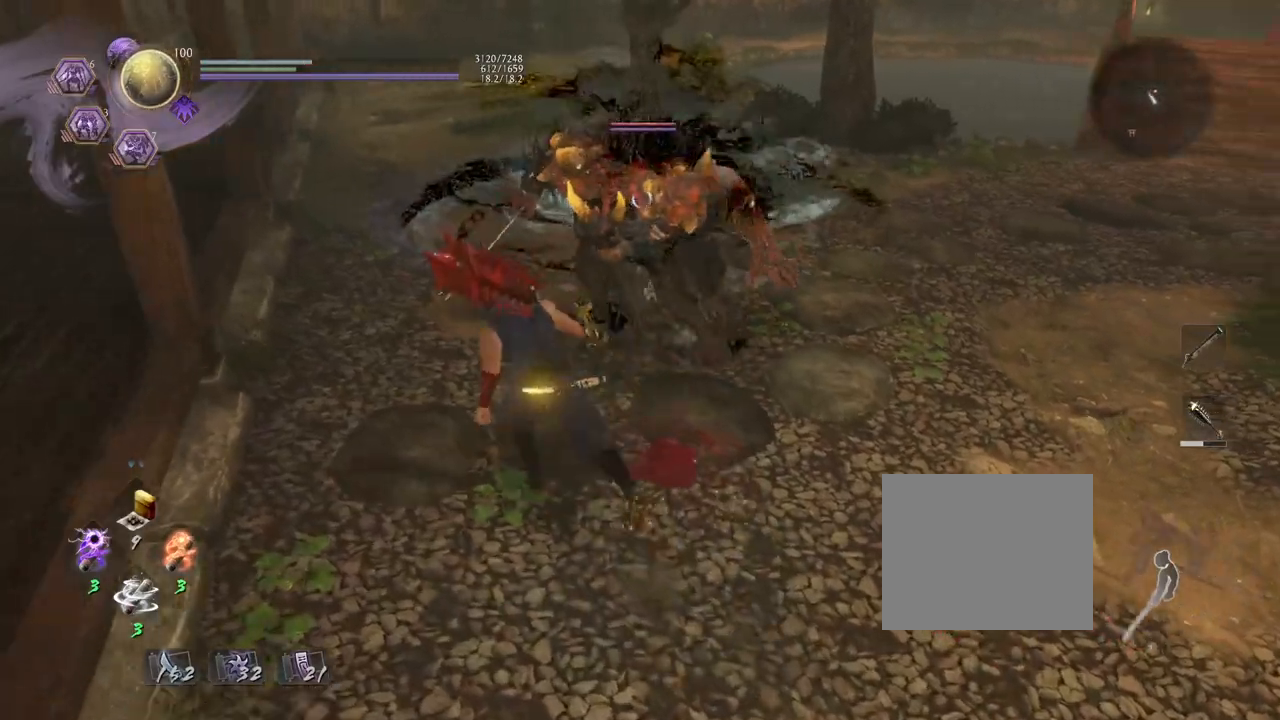
{"buttons": ["CROSS"], "left_stick": "left", "right_stick": "center", "events": [[467, "left_stick", "left"]]}
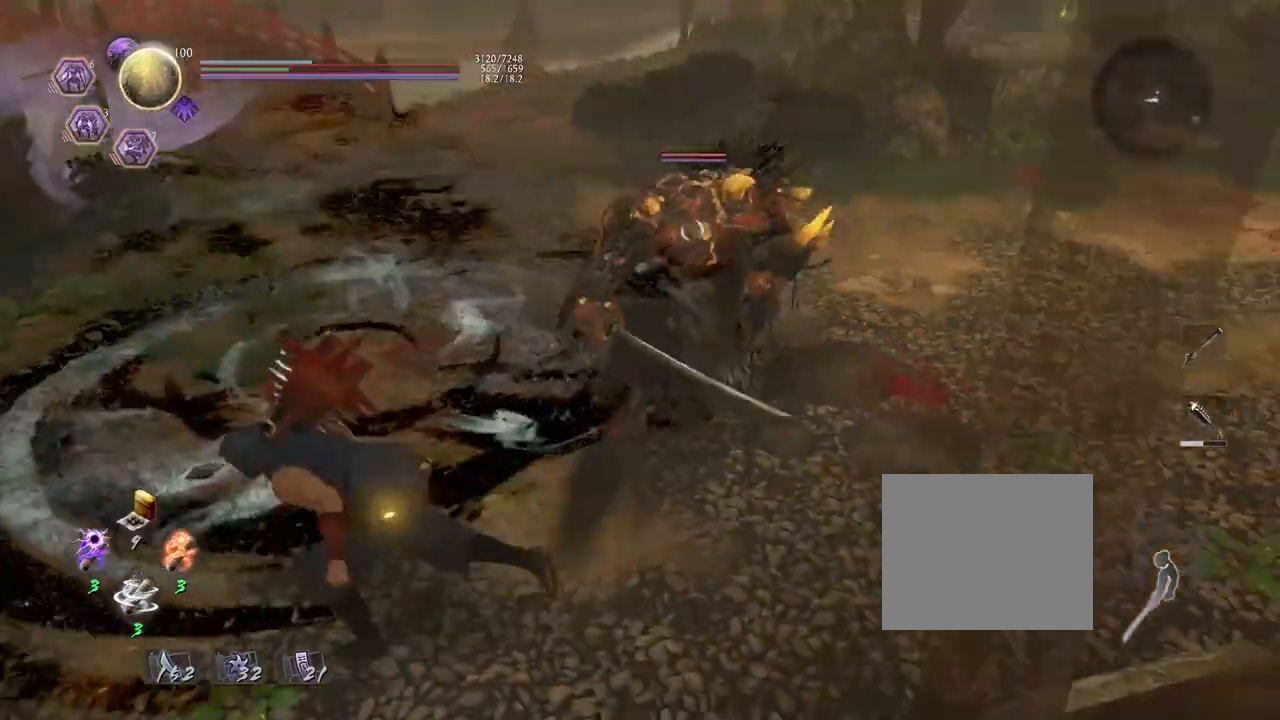
{"buttons": [], "left_stick": "left", "right_stick": "center", "events": [[133, "SQUARE", "down"], [250, "CROSS", "up"], [250, "SQUARE", "up"]]}
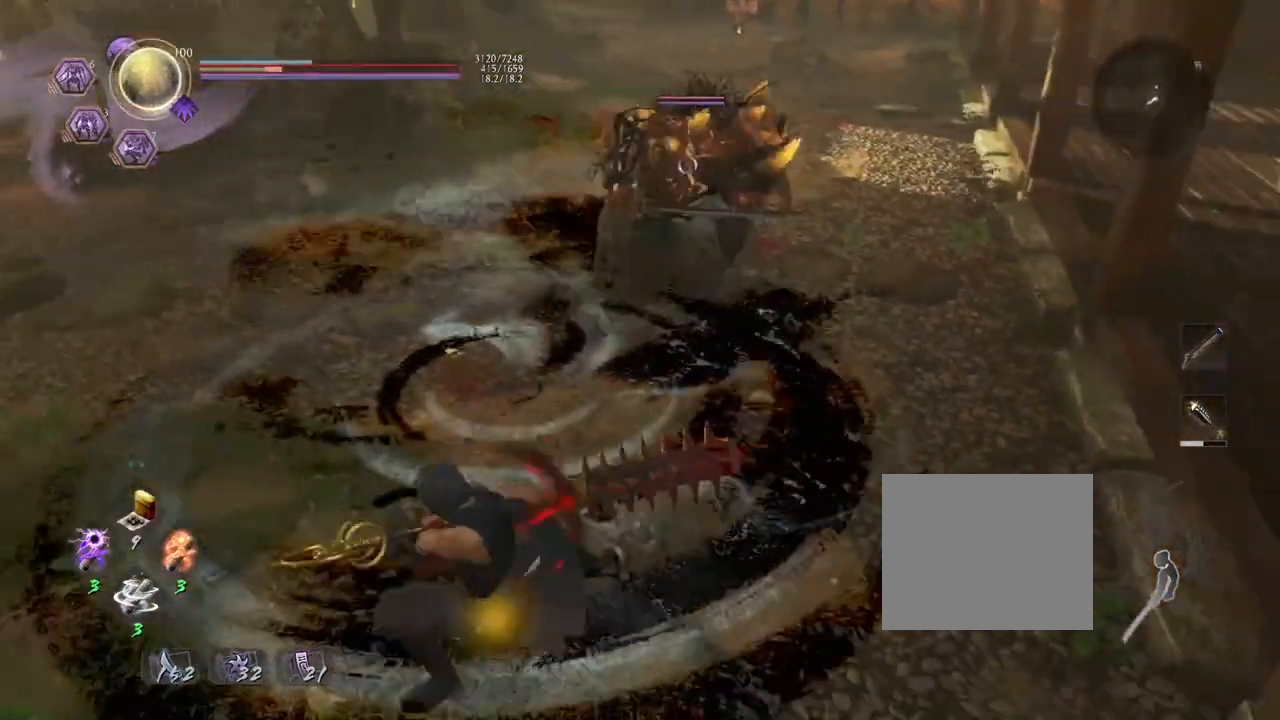
{"buttons": [], "left_stick": "left", "right_stick": "center", "events": []}
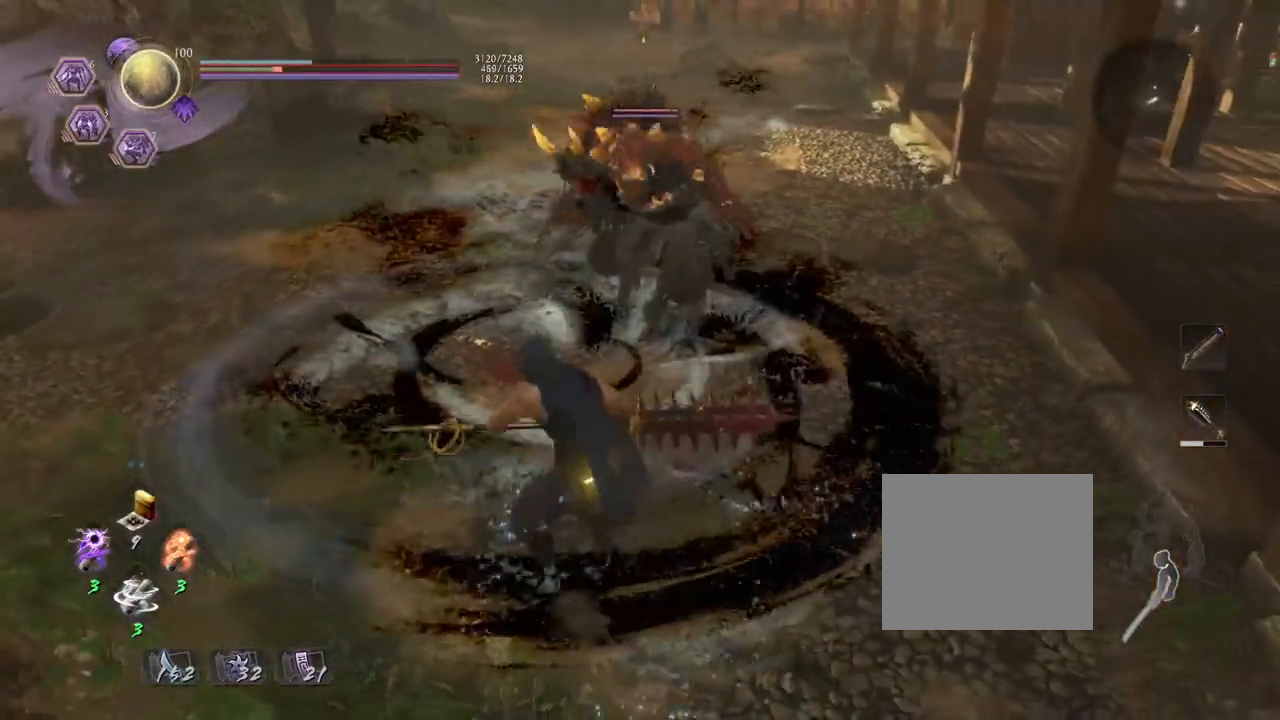
{"buttons": [], "left_stick": "up-right", "right_stick": "center", "events": [[50, "CROSS", "down"], [117, "CROSS", "up"], [333, "R1", "down"], [367, "SQUARE", "down"], [383, "left_stick", "up"], [433, "left_stick", "up-right"], [467, "R1", "up"], [467, "SQUARE", "up"]]}
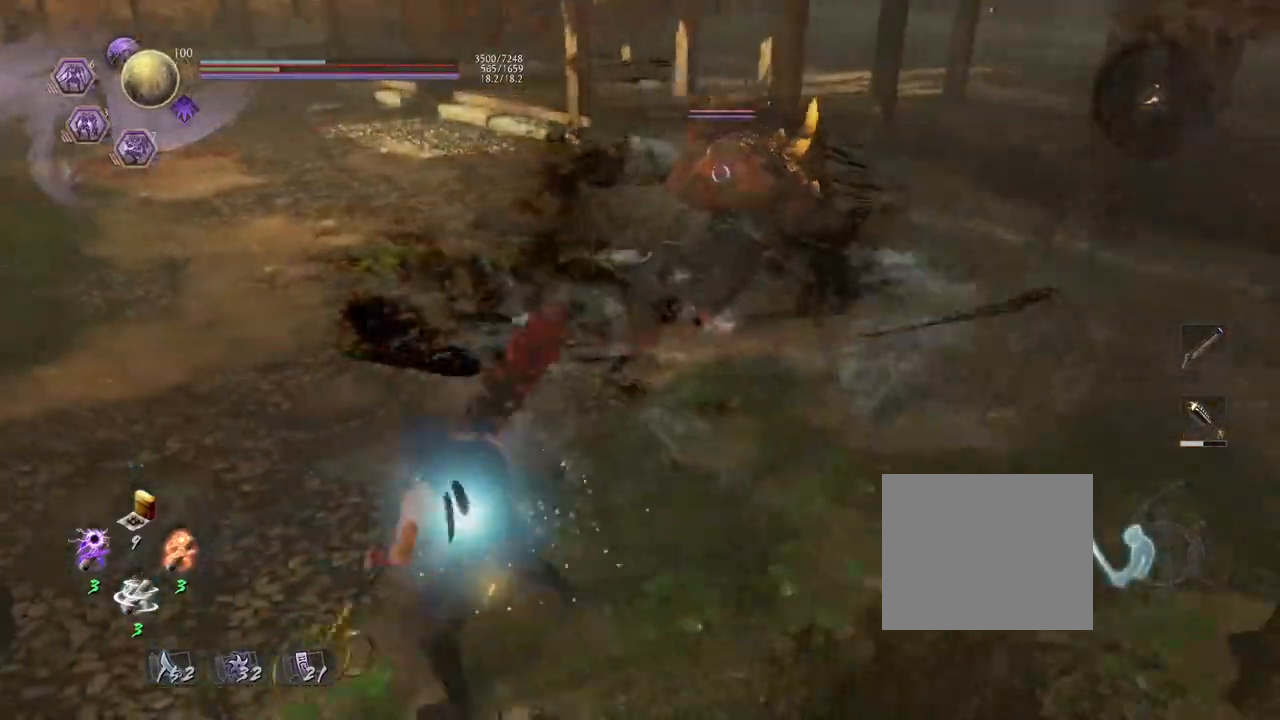
{"buttons": [], "left_stick": "center", "right_stick": "center", "events": [[350, "left_stick", "center"]]}
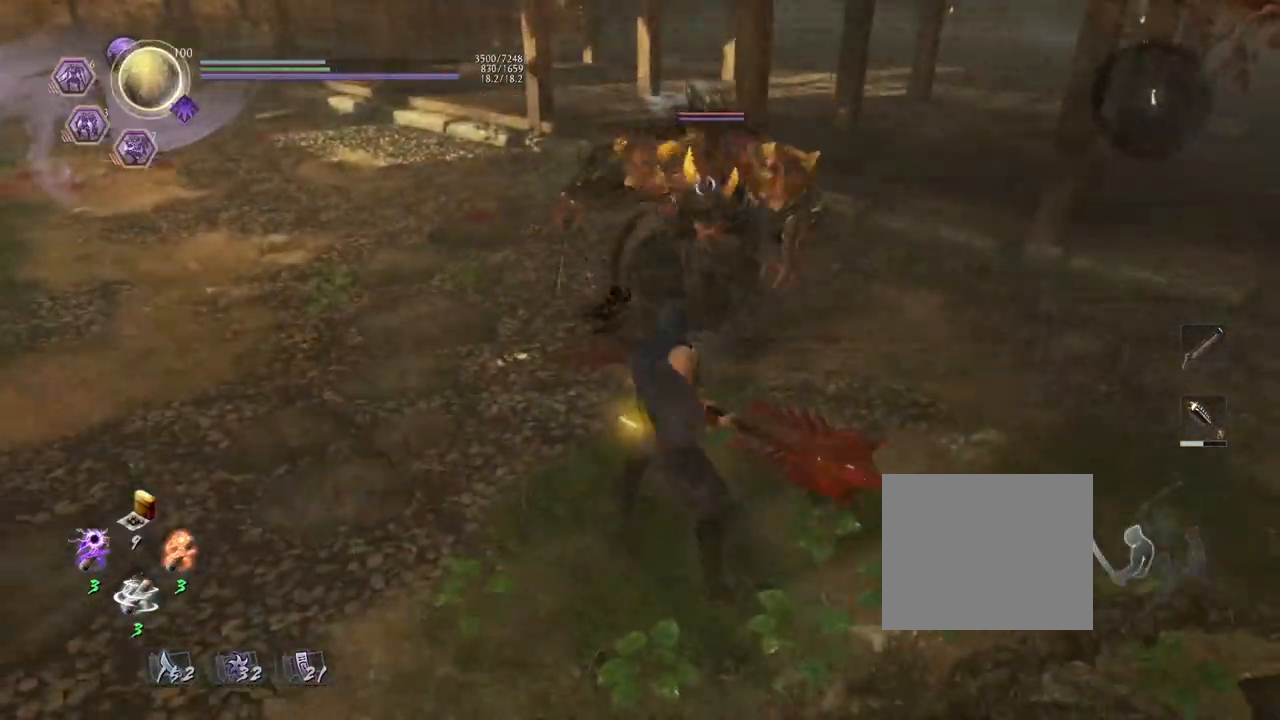
{"buttons": ["L1"], "left_stick": "center", "right_stick": "center", "events": [[383, "L1", "down"]]}
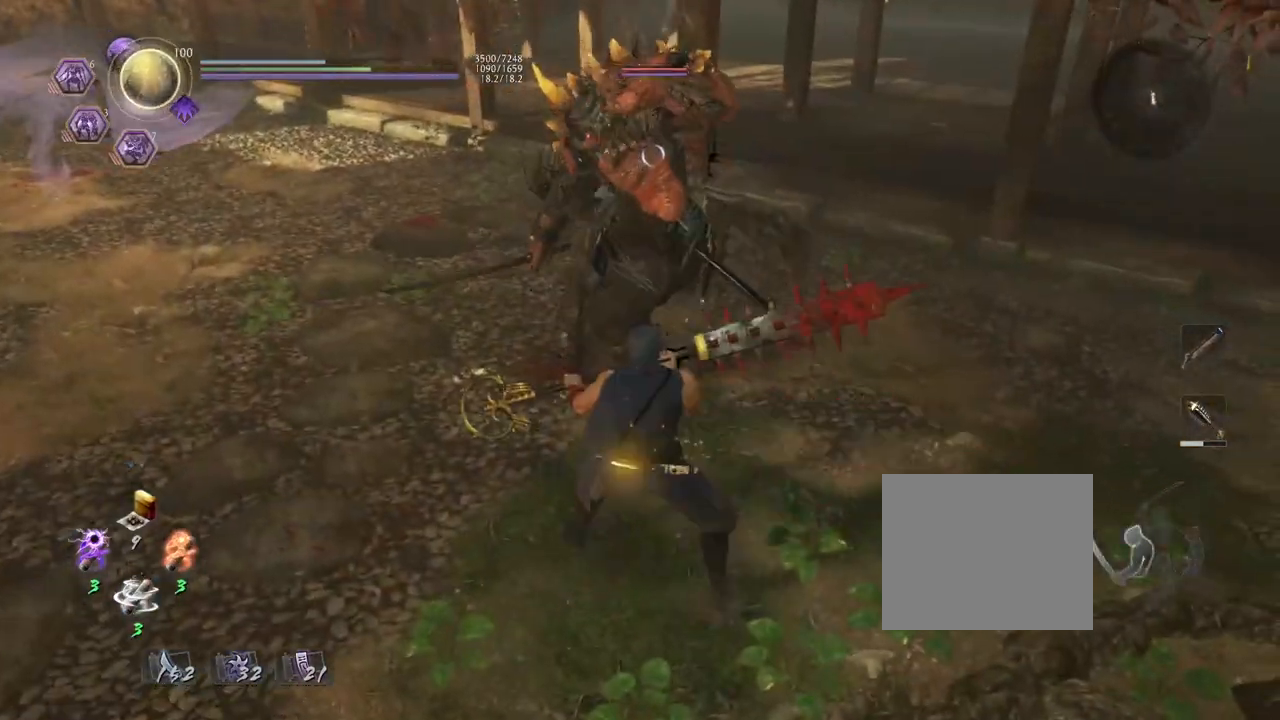
{"buttons": ["TRIANGLE"], "left_stick": "center", "right_stick": "center", "events": [[150, "L1", "up"], [333, "TRIANGLE", "down"]]}
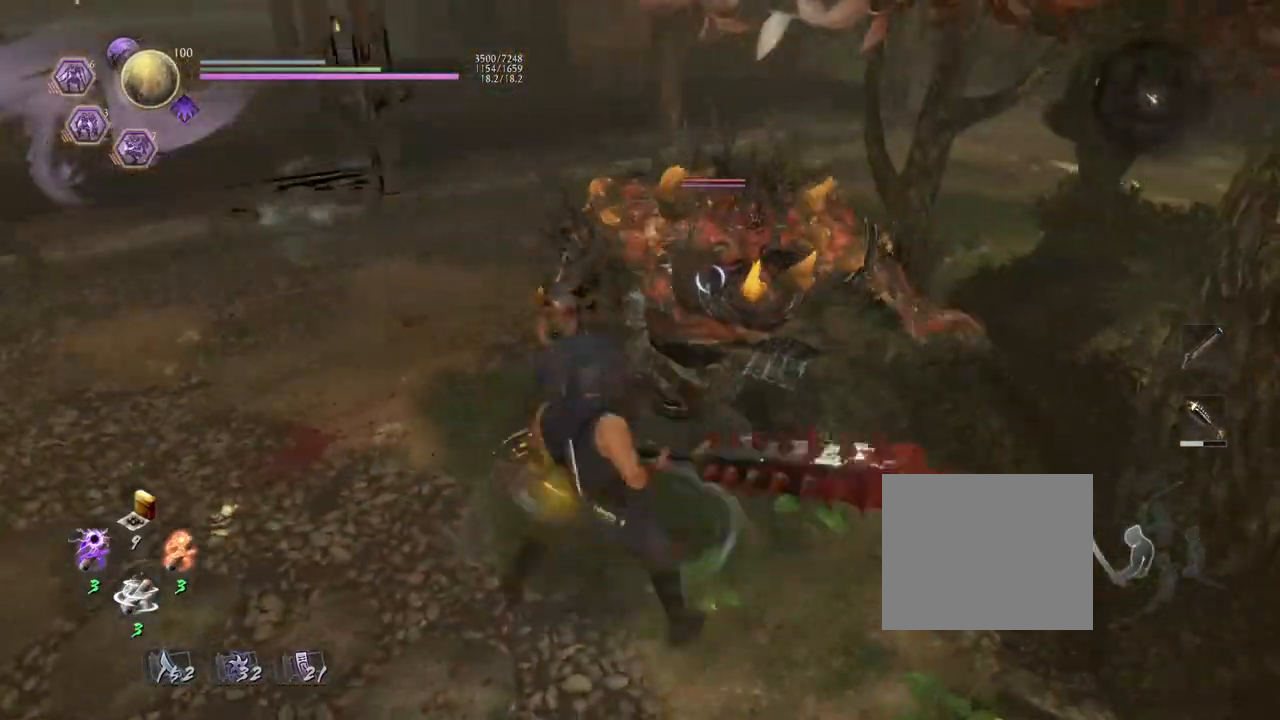
{"buttons": ["TRIANGLE"], "left_stick": "center", "right_stick": "center", "events": []}
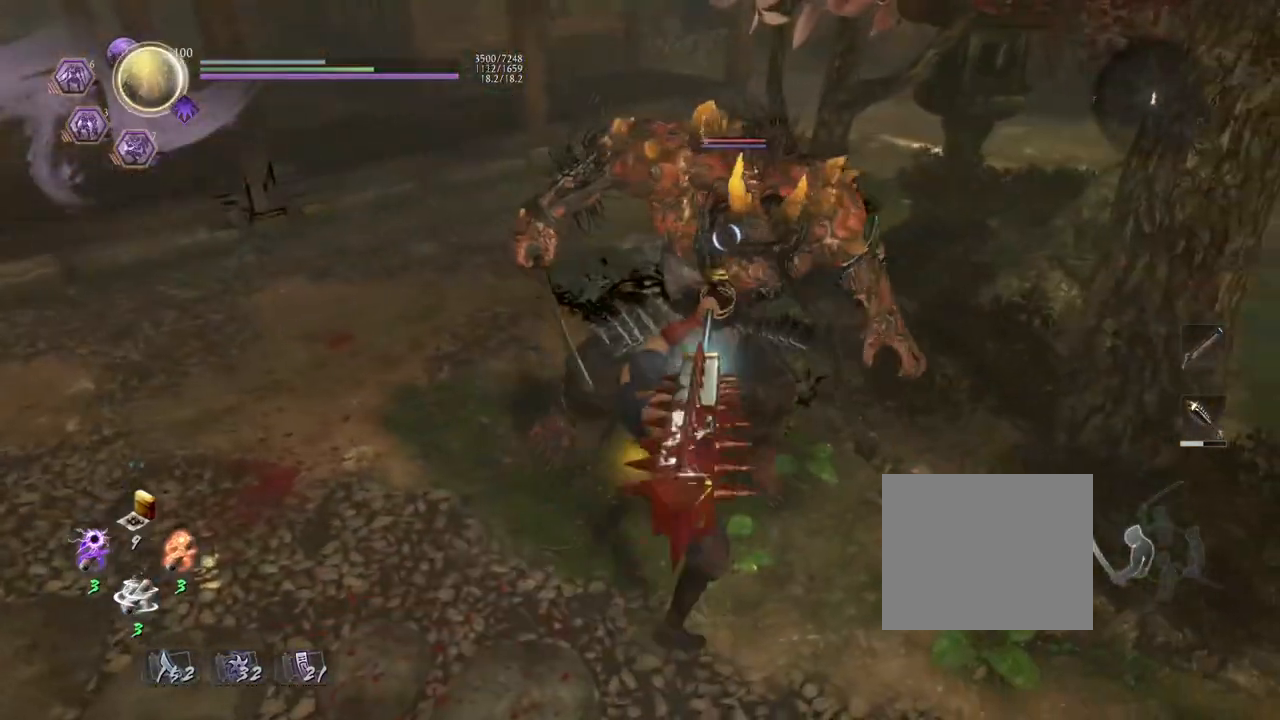
{"buttons": ["TRIANGLE"], "left_stick": "center", "right_stick": "center", "events": []}
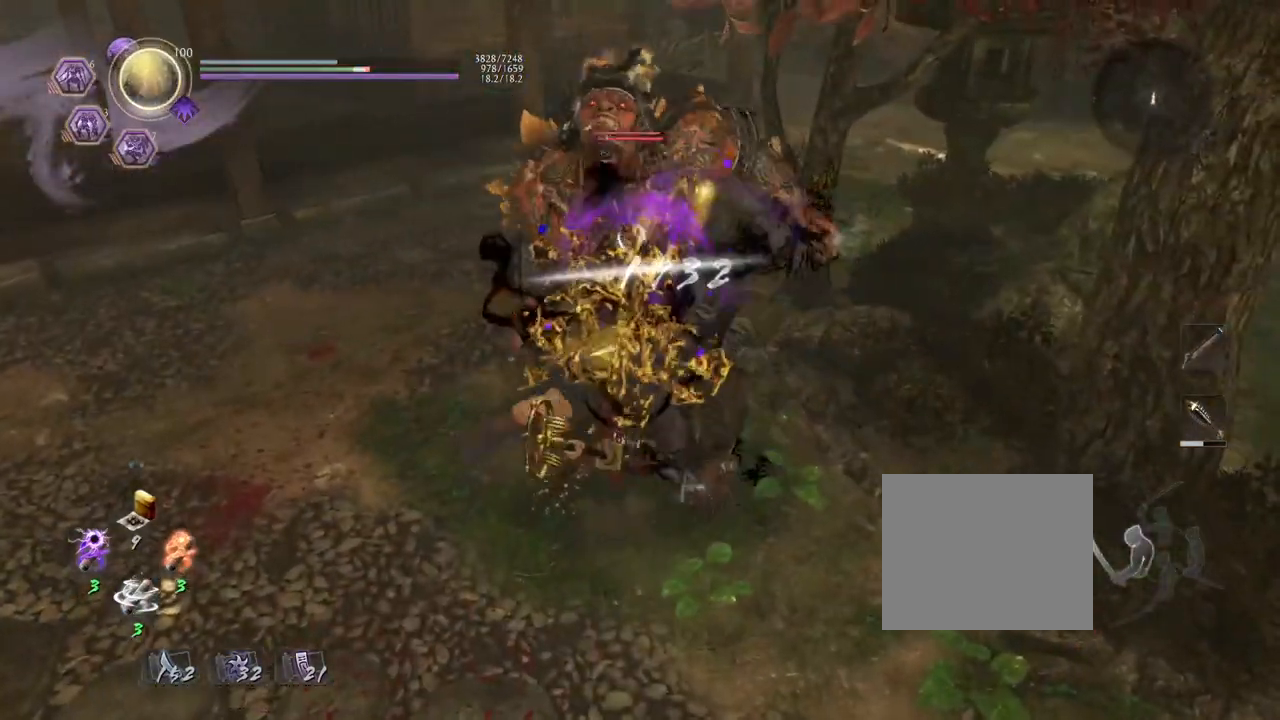
{"buttons": ["TRIANGLE"], "left_stick": "center", "right_stick": "center", "events": []}
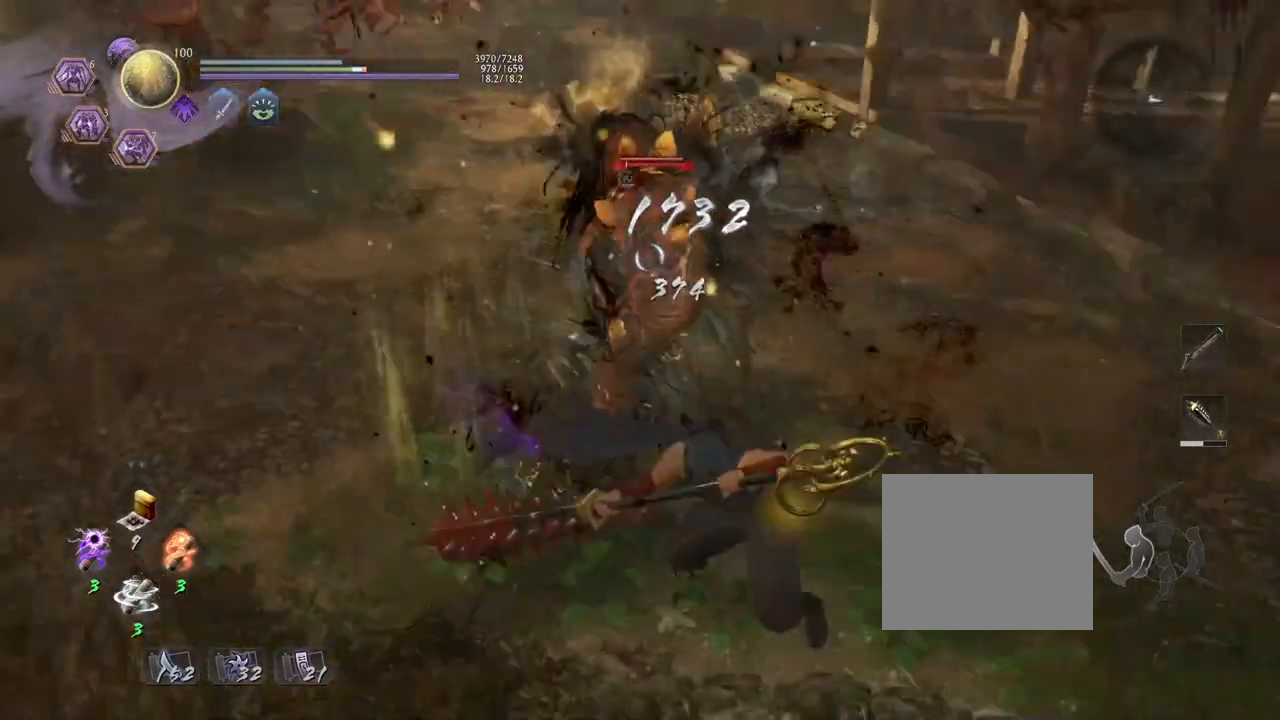
{"buttons": ["TRIANGLE"], "left_stick": "center", "right_stick": "center", "events": []}
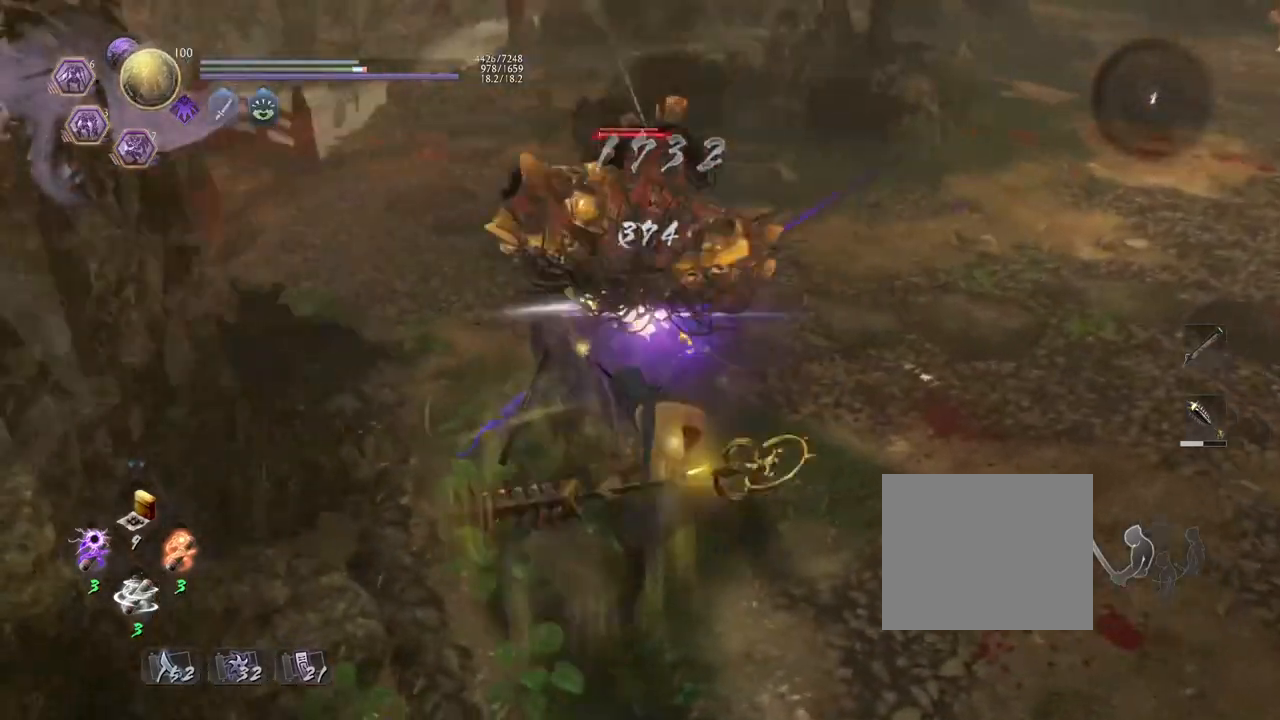
{"buttons": ["R1"], "left_stick": "center", "right_stick": "center", "events": [[250, "TRIANGLE", "up"], [400, "R1", "down"], [483, "SQUARE", "down"], [500, "SQUARE", "up"]]}
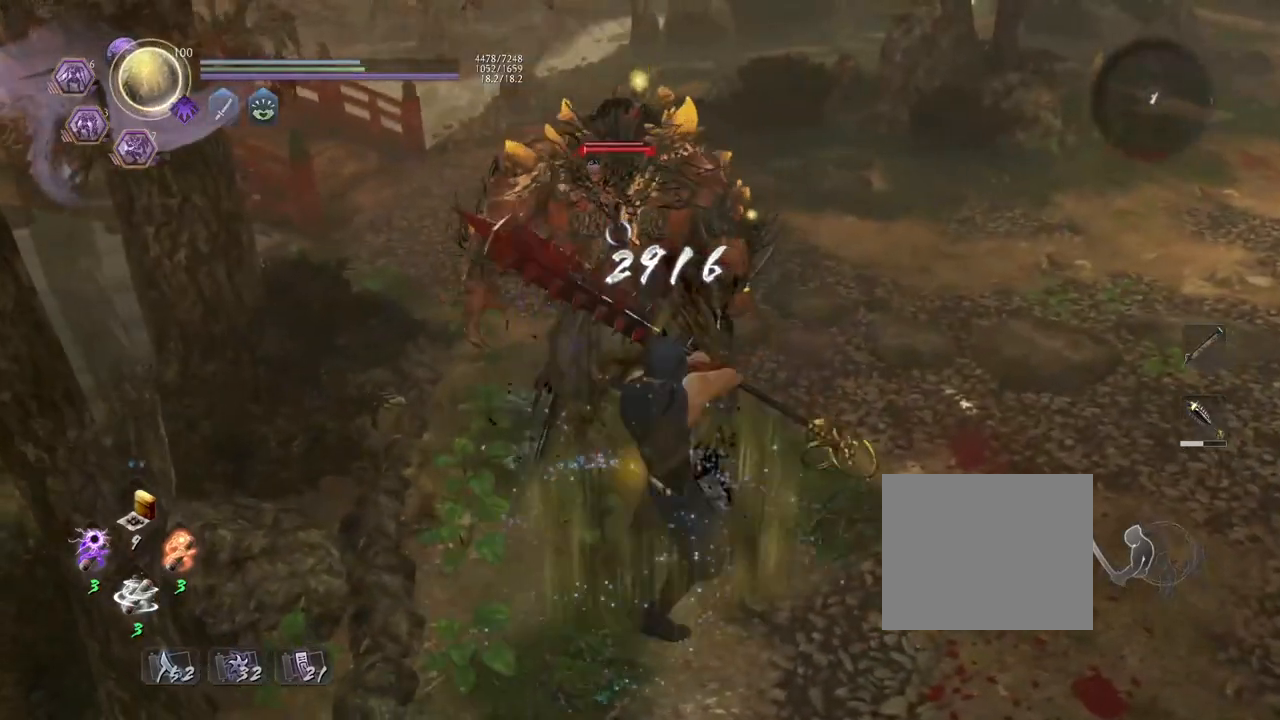
{"buttons": ["SQUARE"], "left_stick": "center", "right_stick": "center", "events": [[33, "CROSS", "down"], [83, "R1", "up"], [117, "CROSS", "up"], [267, "SQUARE", "down"], [367, "SQUARE", "up"], [483, "SQUARE", "down"]]}
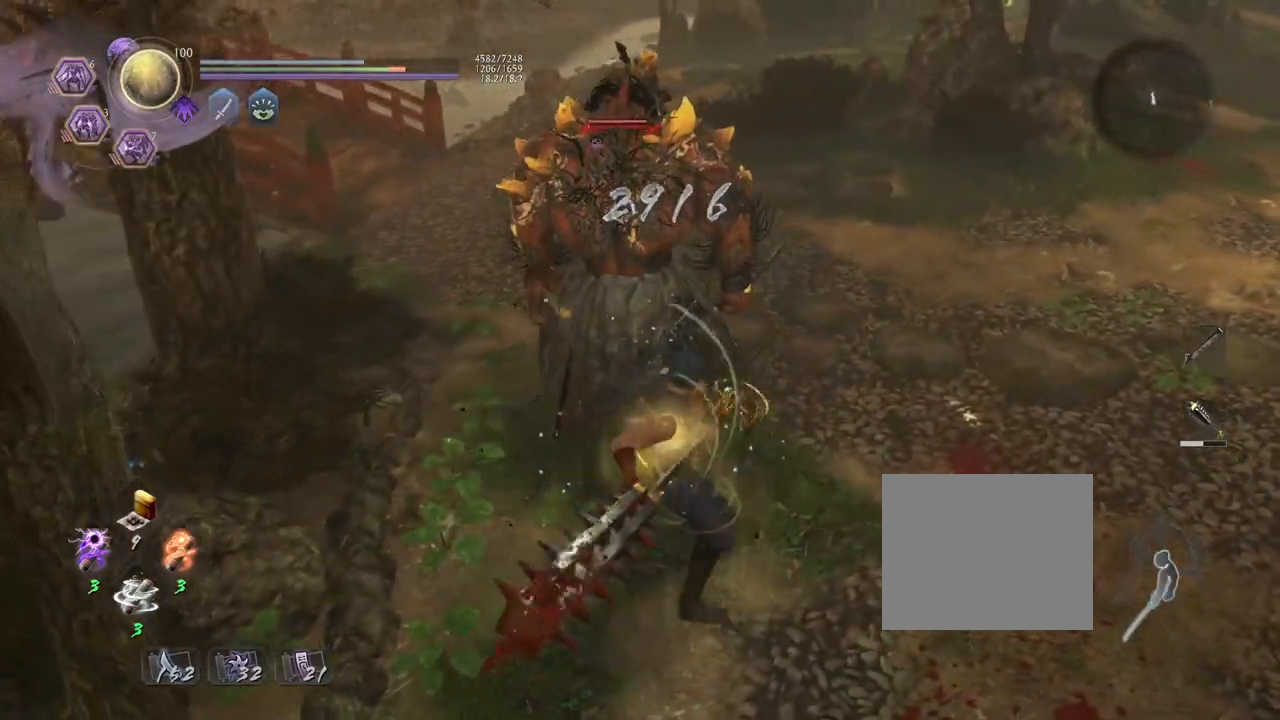
{"buttons": [], "left_stick": "center", "right_stick": "center", "events": [[83, "SQUARE", "up"], [150, "SQUARE", "down"], [250, "SQUARE", "up"], [283, "R1", "down"], [350, "SQUARE", "down"], [417, "SQUARE", "up"], [450, "R1", "up"]]}
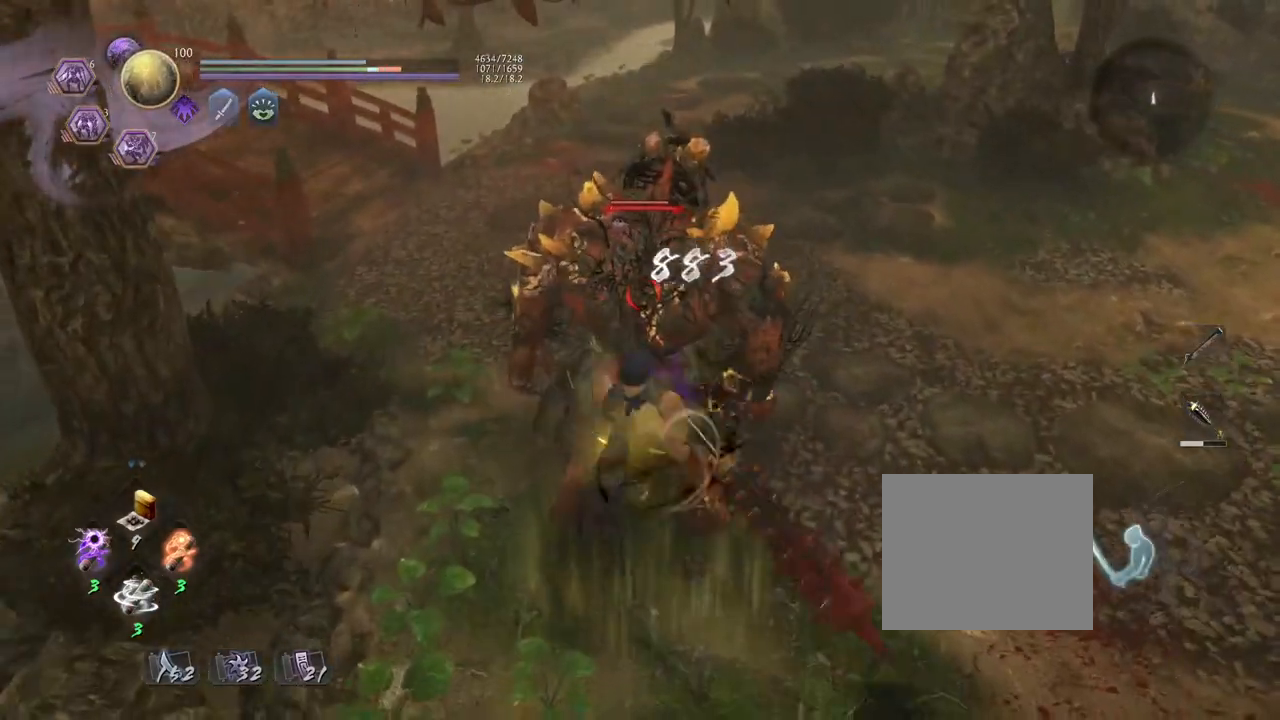
{"buttons": [], "left_stick": "center", "right_stick": "center", "events": [[50, "TRIANGLE", "down"], [133, "TRIANGLE", "up"], [217, "TRIANGLE", "down"], [300, "TRIANGLE", "up"], [383, "TRIANGLE", "down"], [467, "TRIANGLE", "up"]]}
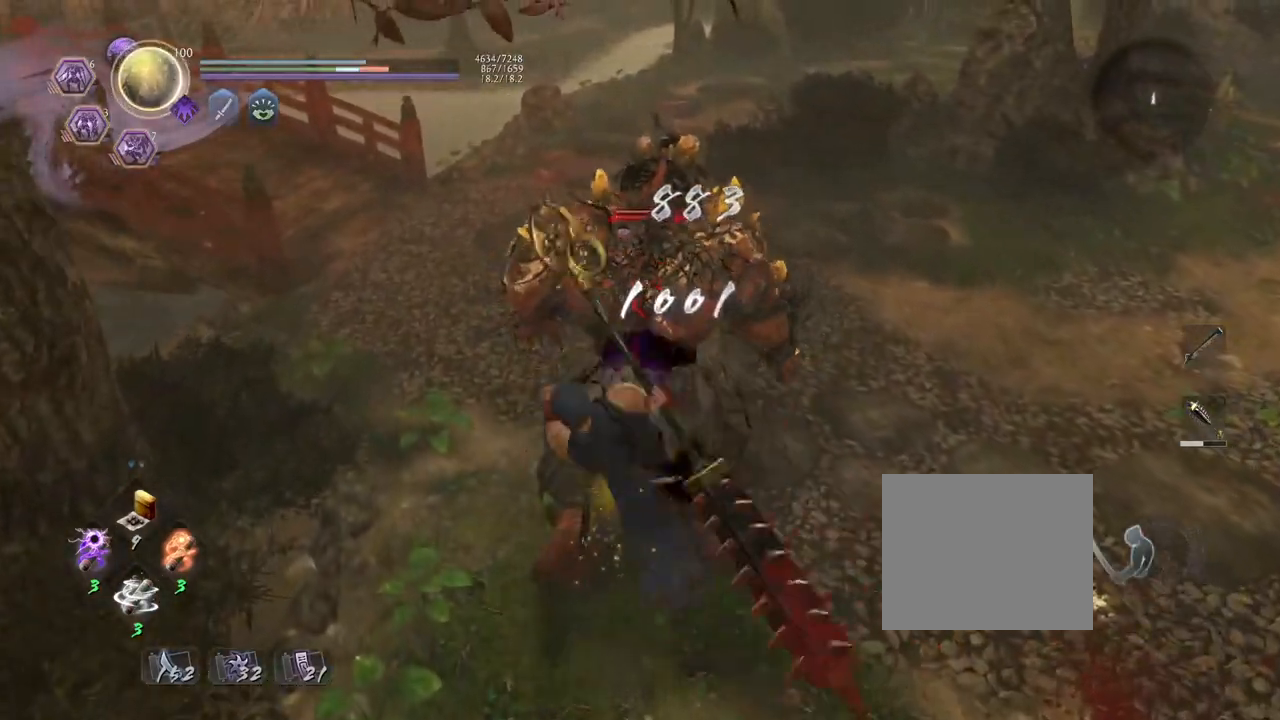
{"buttons": ["CROSS", "R1"], "left_stick": "center", "right_stick": "center", "events": [[50, "TRIANGLE", "down"], [133, "TRIANGLE", "up"], [217, "R1", "down"], [267, "CROSS", "down"], [350, "CROSS", "up"], [367, "R1", "up"], [417, "R1", "down"], [450, "CROSS", "down"]]}